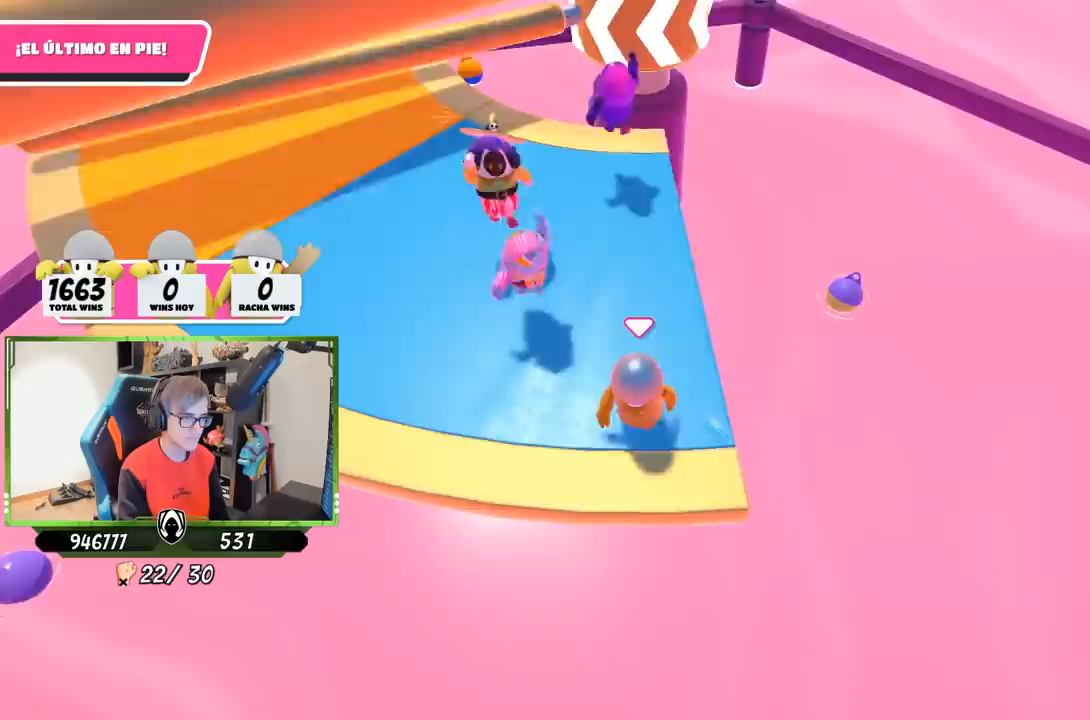
Gameplay with a controller (PlayStation layout); each line is a JSON object with the inputs held at the frame after it. "events" lists button and stick changes between this image and that frame as [ms after this image, input, new state], when the widget could be followed in between. Not read: R3.
{"buttons": [], "left_stick": "left", "right_stick": "center", "events": [[33, "left_stick", "up"], [150, "left_stick", "up-right"], [333, "left_stick", "down-right"], [433, "left_stick", "down-left"], [500, "left_stick", "left"]]}
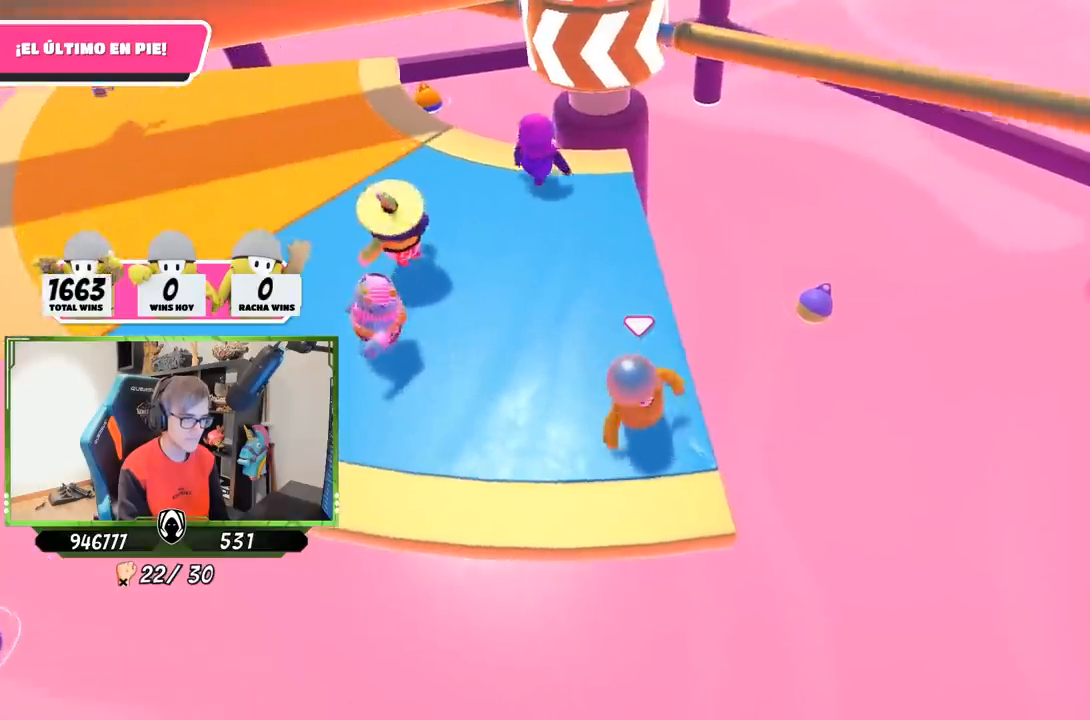
{"buttons": ["CROSS"], "left_stick": "down-right", "right_stick": "center", "events": [[200, "left_stick", "up"], [367, "CROSS", "down"], [367, "left_stick", "right"], [450, "left_stick", "down-right"]]}
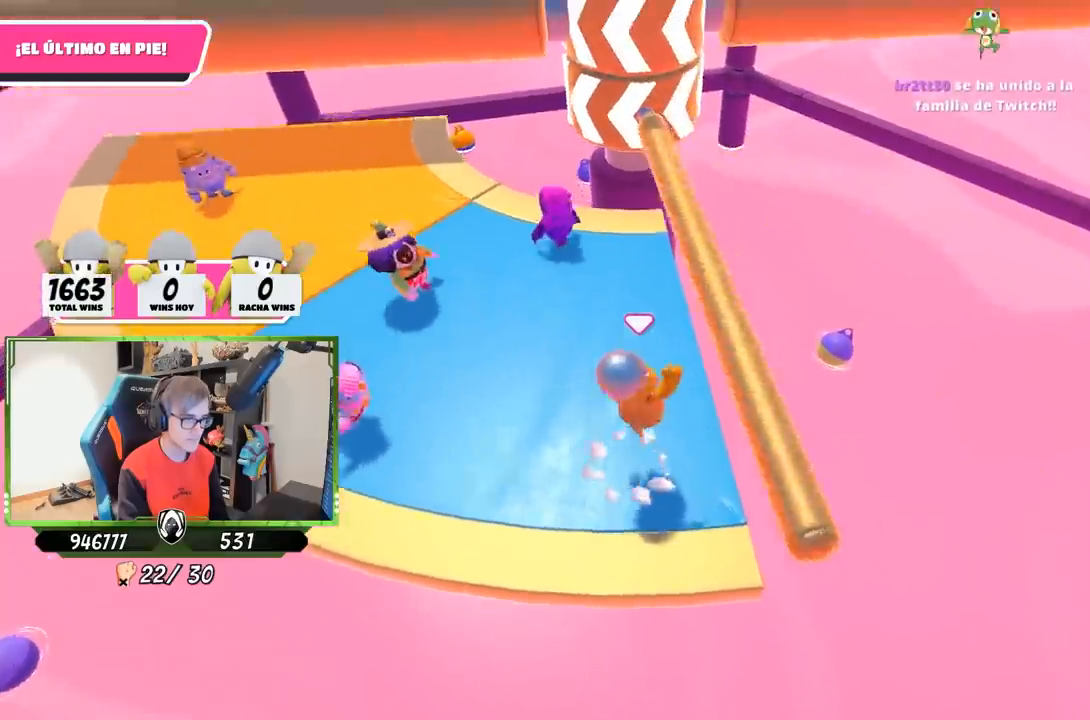
{"buttons": [], "left_stick": "up", "right_stick": "center", "events": [[17, "left_stick", "down"], [67, "CROSS", "up"], [133, "left_stick", "left"], [400, "left_stick", "up-left"], [500, "left_stick", "up"]]}
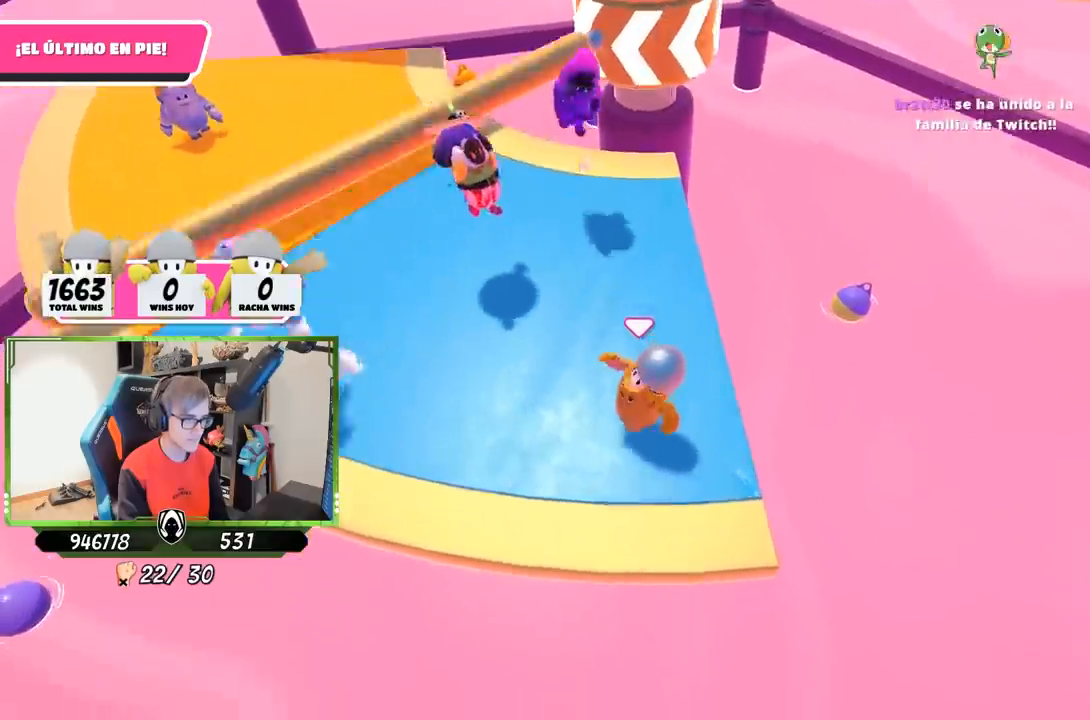
{"buttons": [], "left_stick": "left", "right_stick": "center", "events": [[167, "left_stick", "right"], [300, "left_stick", "down-left"], [433, "left_stick", "left"]]}
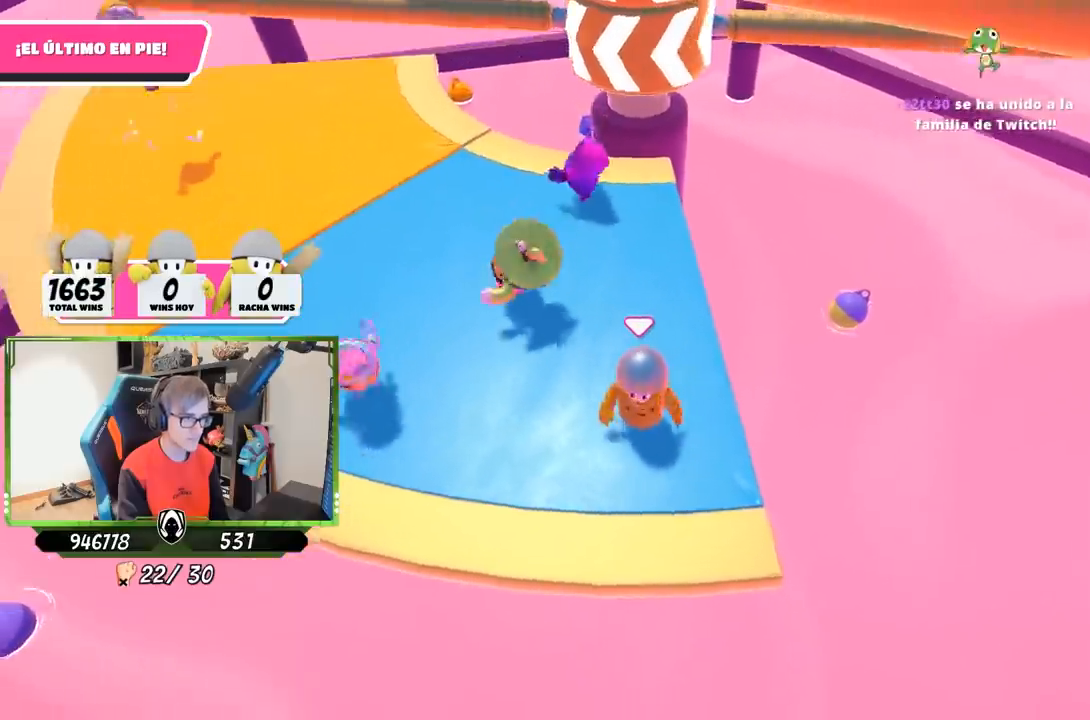
{"buttons": [], "left_stick": "down-left", "right_stick": "center", "events": [[100, "left_stick", "up"], [167, "left_stick", "up-right"], [267, "left_stick", "right"], [450, "left_stick", "down-left"]]}
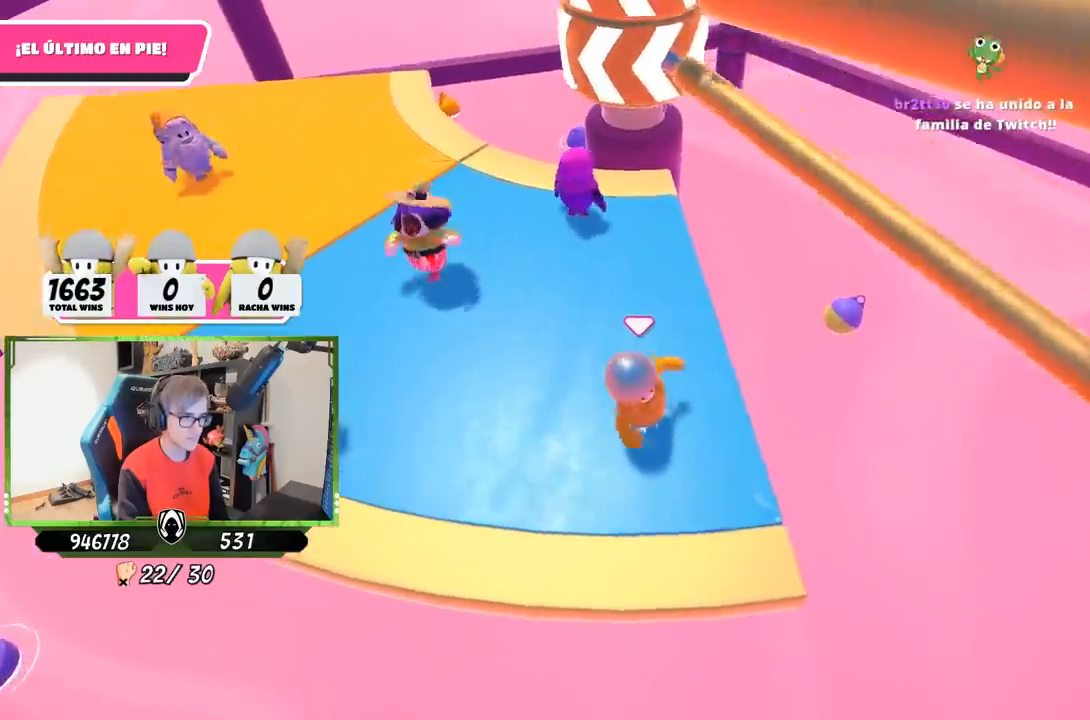
{"buttons": [], "left_stick": "up-left", "right_stick": "center", "events": [[17, "left_stick", "left"], [33, "CROSS", "down"], [200, "CROSS", "up"], [233, "left_stick", "up"], [500, "left_stick", "up-left"]]}
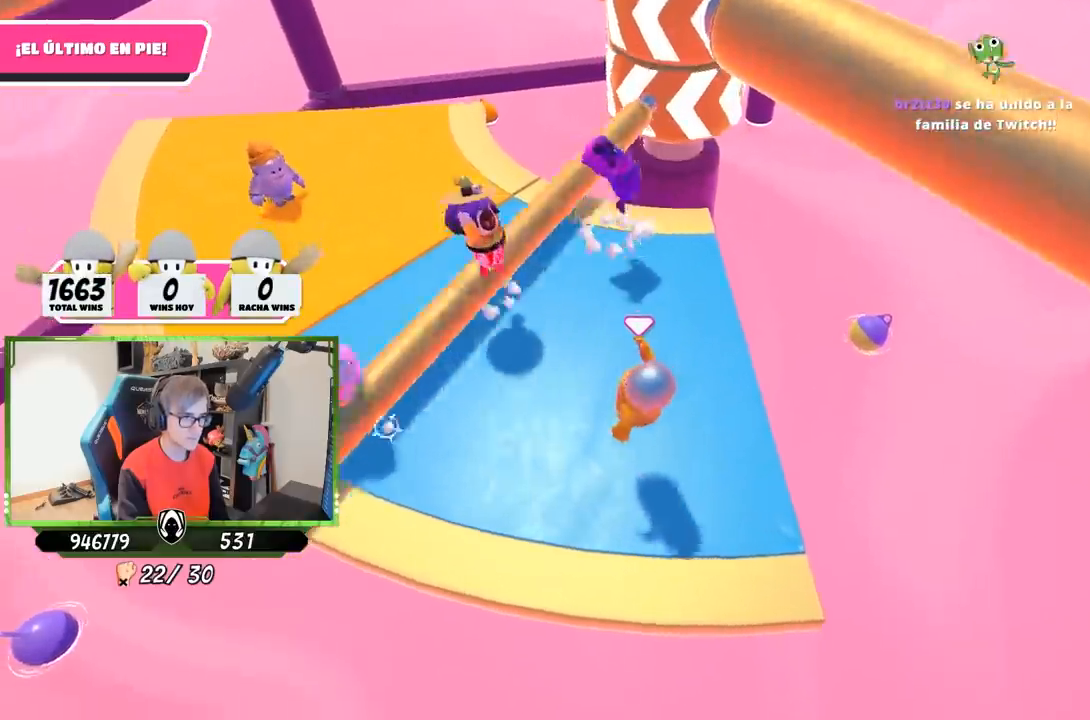
{"buttons": [], "left_stick": "up-left", "right_stick": "right", "events": [[167, "right_stick", "right"]]}
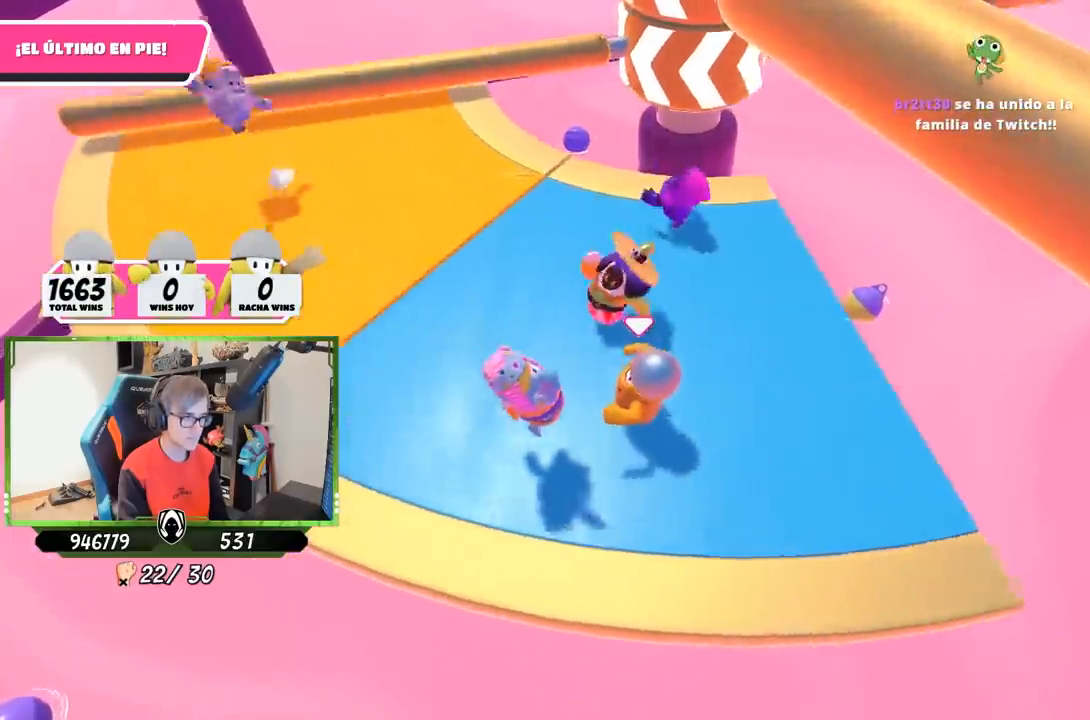
{"buttons": [], "left_stick": "right", "right_stick": "center", "events": [[267, "left_stick", "left"], [467, "left_stick", "right"], [467, "right_stick", "center"]]}
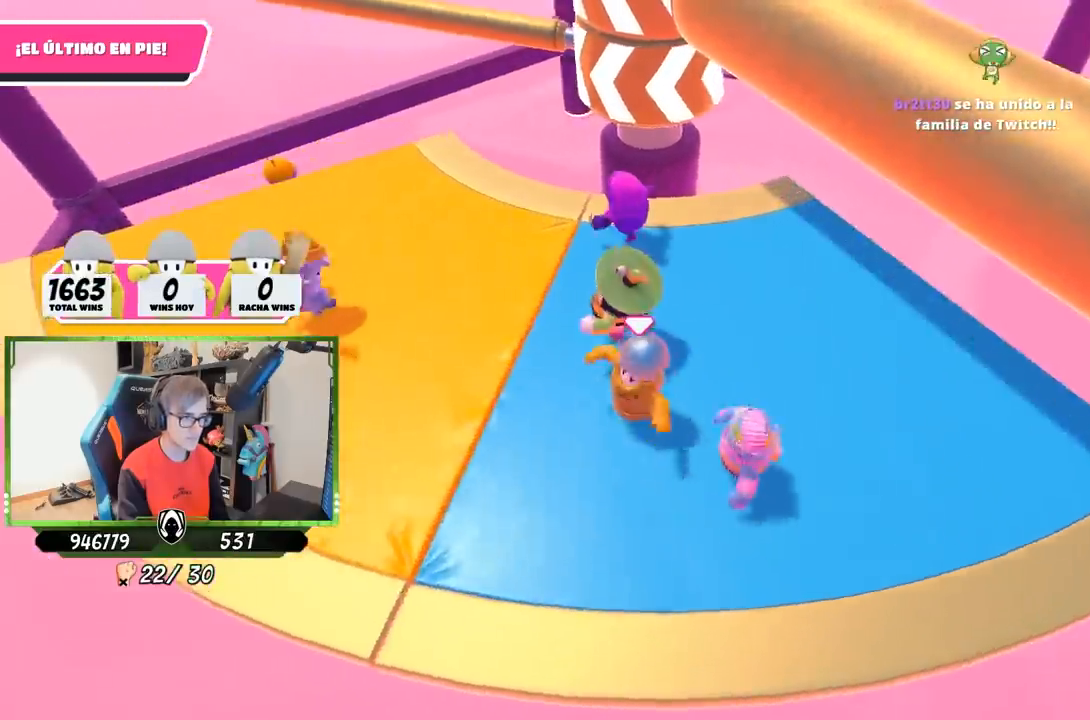
{"buttons": [], "left_stick": "right", "right_stick": "center", "events": [[100, "left_stick", "down"], [167, "left_stick", "left"], [250, "left_stick", "up-right"], [333, "CROSS", "down"], [433, "left_stick", "right"], [500, "CROSS", "up"]]}
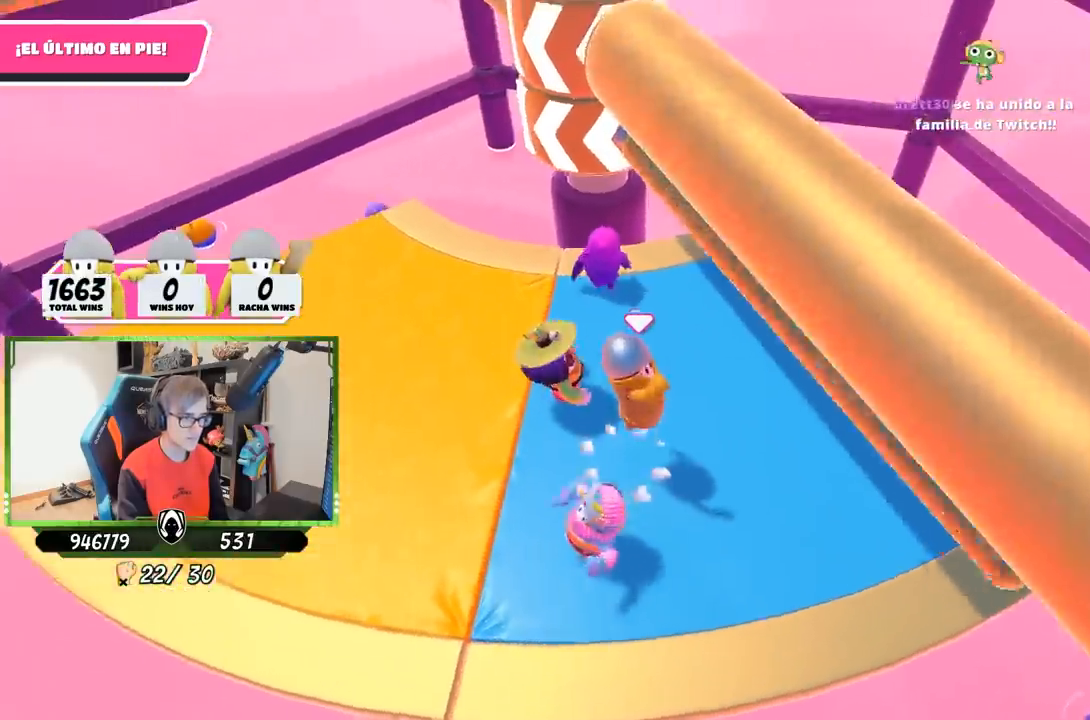
{"buttons": [], "left_stick": "right", "right_stick": "down-left", "events": [[233, "left_stick", "down-left"], [400, "left_stick", "right"], [500, "right_stick", "down-left"]]}
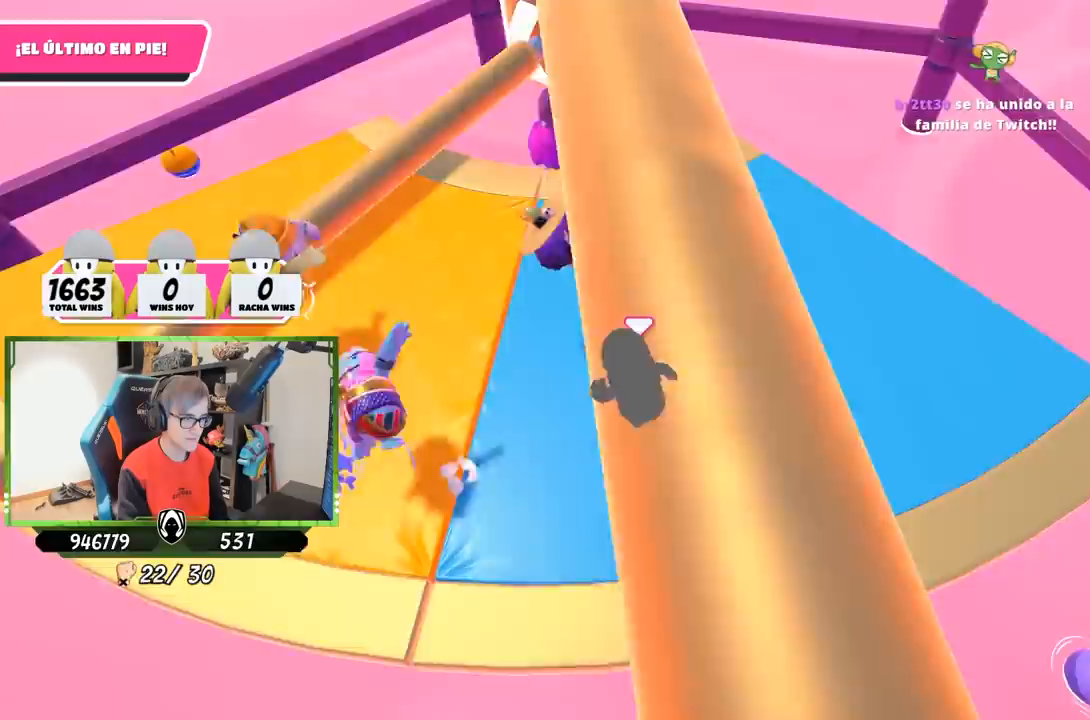
{"buttons": [], "left_stick": "right", "right_stick": "center", "events": [[200, "right_stick", "left"], [500, "right_stick", "center"]]}
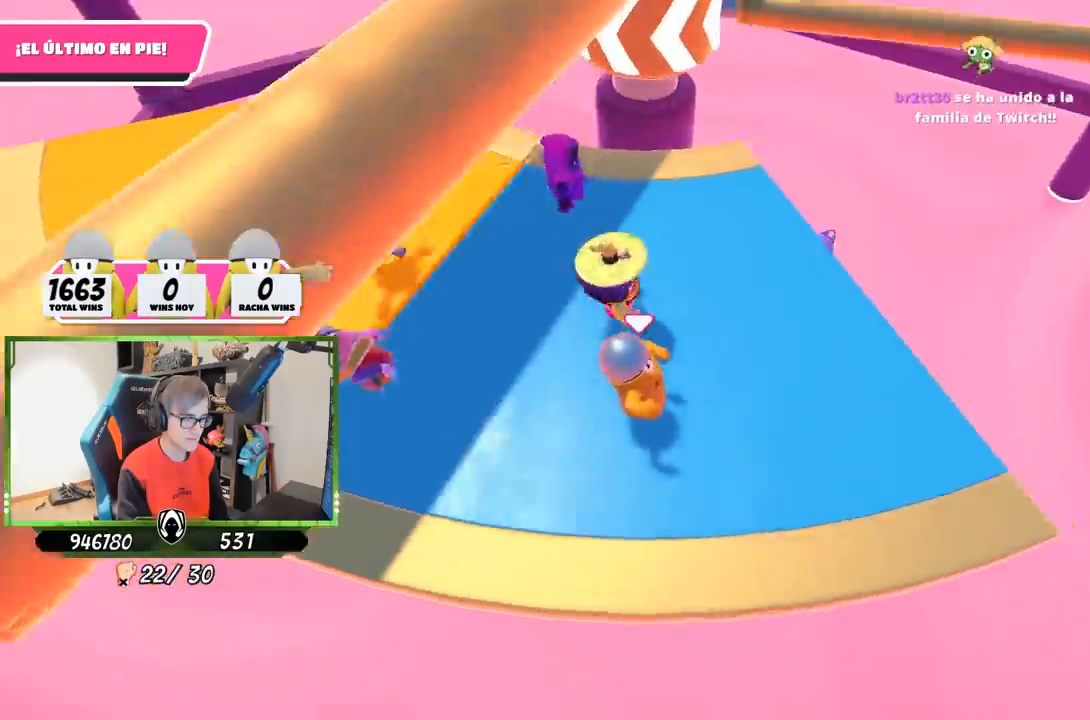
{"buttons": [], "left_stick": "up-right", "right_stick": "center", "events": [[233, "left_stick", "left"], [333, "CROSS", "down"], [367, "left_stick", "up"], [467, "left_stick", "up-right"], [500, "CROSS", "up"]]}
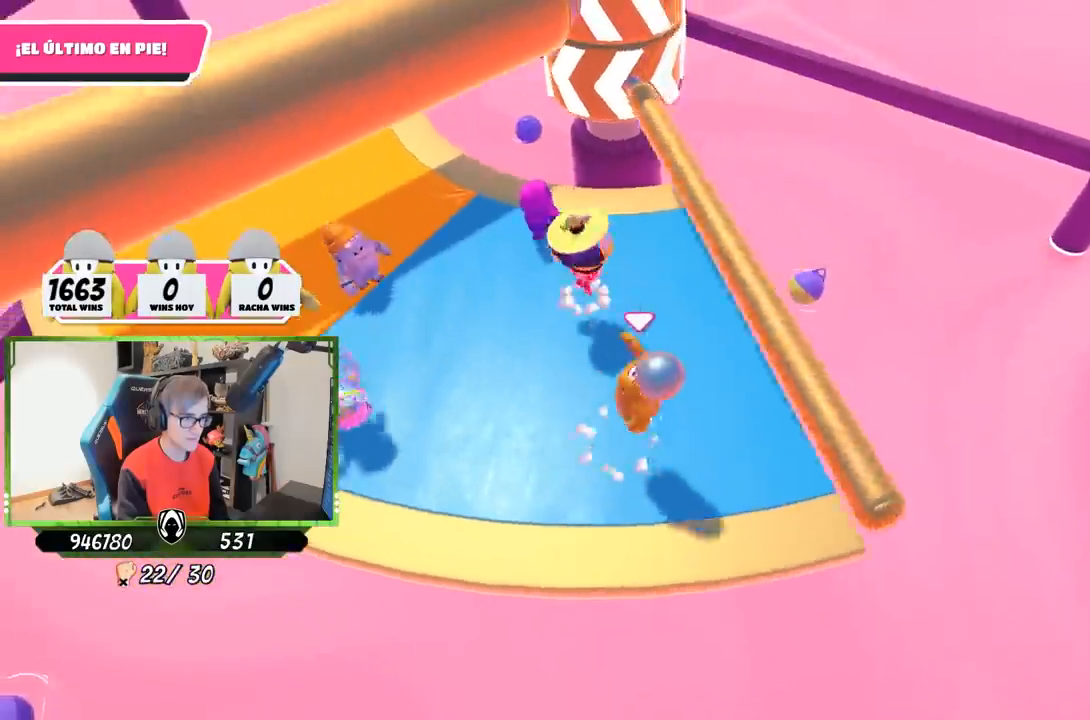
{"buttons": [], "left_stick": "left", "right_stick": "center", "events": [[133, "left_stick", "right"], [233, "right_stick", "up-left"], [400, "left_stick", "down"], [483, "left_stick", "left"], [483, "right_stick", "center"]]}
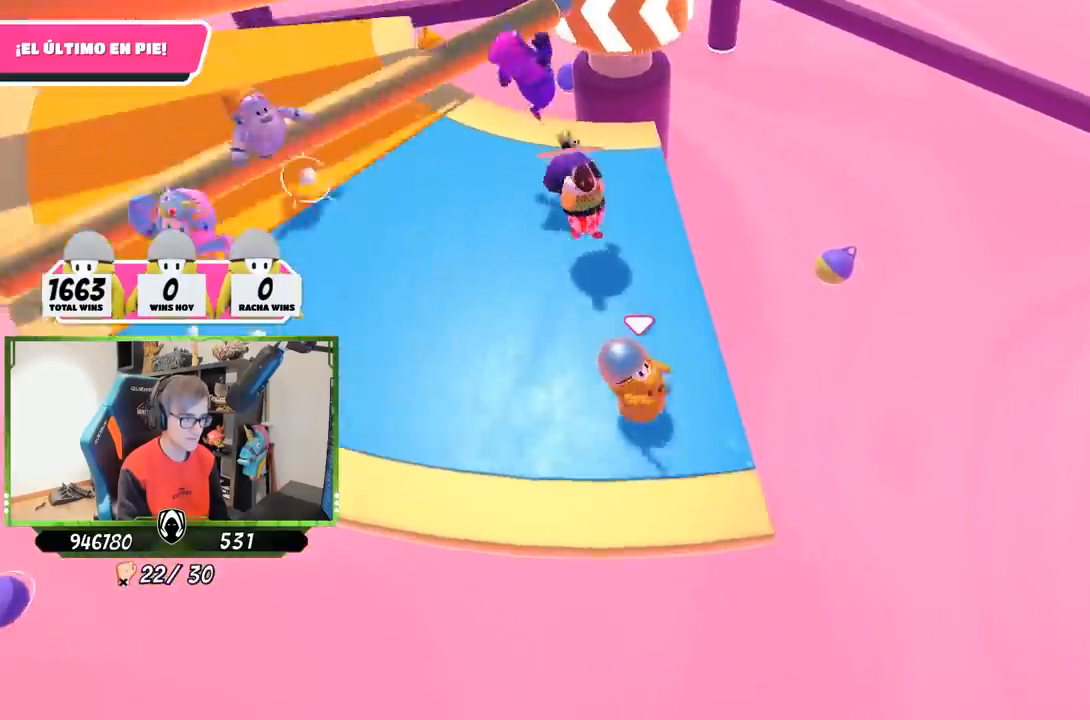
{"buttons": [], "left_stick": "down-right", "right_stick": "center", "events": [[100, "left_stick", "up-left"], [367, "left_stick", "down-left"], [467, "left_stick", "down-right"]]}
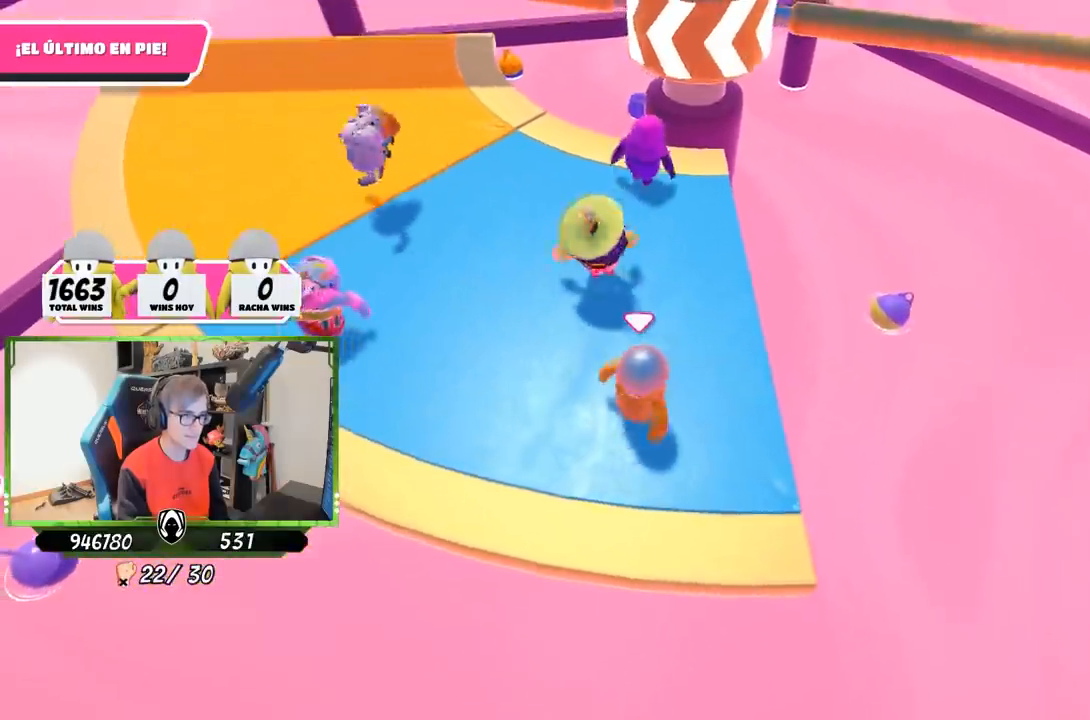
{"buttons": ["CROSS"], "left_stick": "up", "right_stick": "center", "events": [[33, "left_stick", "right"], [233, "left_stick", "down"], [300, "left_stick", "left"], [467, "CROSS", "down"], [467, "left_stick", "up"]]}
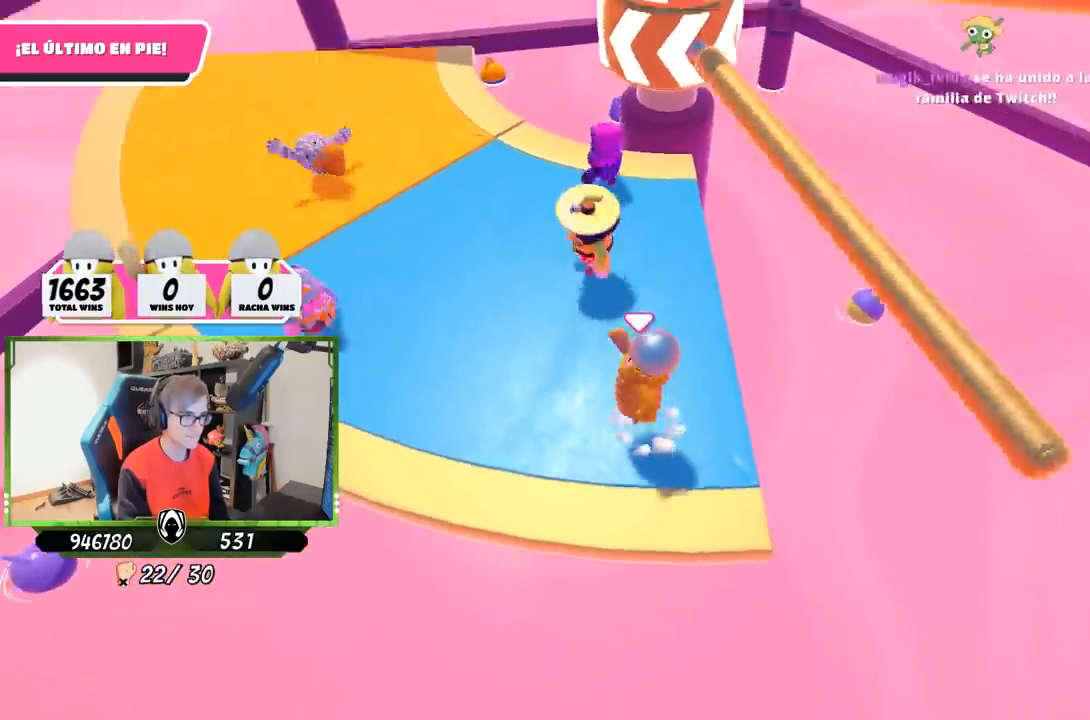
{"buttons": [], "left_stick": "left", "right_stick": "up-right", "events": [[67, "left_stick", "up-right"], [133, "CROSS", "up"], [167, "left_stick", "right"], [267, "left_stick", "down-right"], [400, "left_stick", "down-left"], [400, "right_stick", "up-right"], [500, "left_stick", "left"]]}
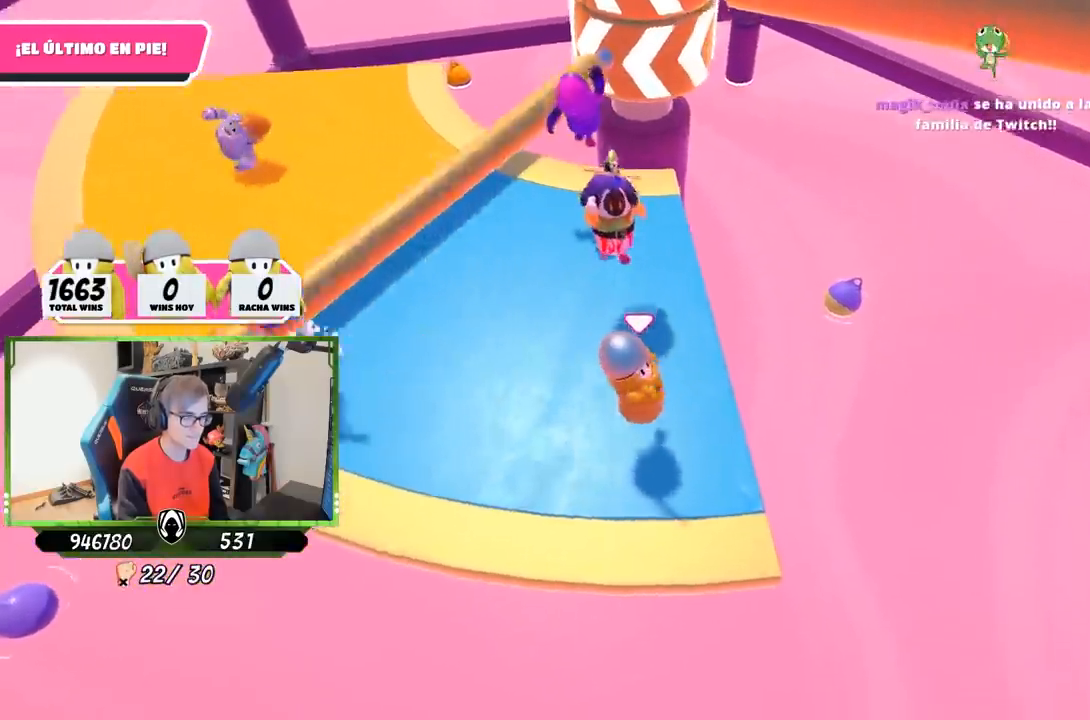
{"buttons": [], "left_stick": "right", "right_stick": "center", "events": [[100, "right_stick", "center"], [233, "left_stick", "up"], [367, "left_stick", "right"]]}
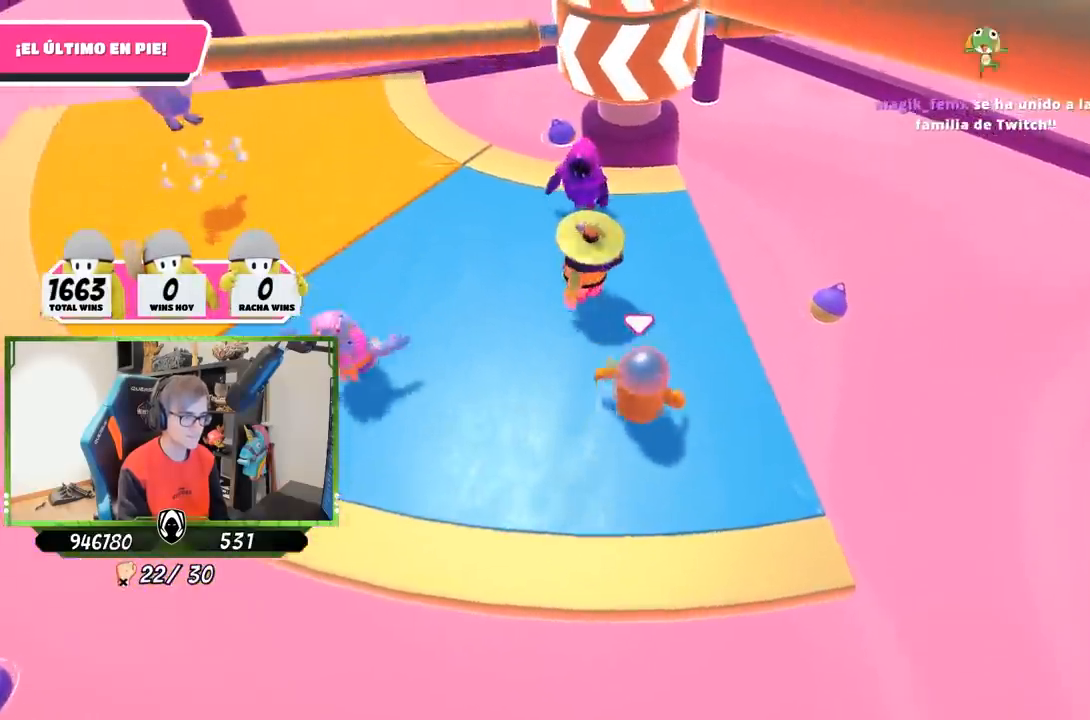
{"buttons": [], "left_stick": "up-right", "right_stick": "center", "events": [[67, "left_stick", "down"], [133, "left_stick", "down-left"], [367, "left_stick", "up"], [467, "left_stick", "up-right"]]}
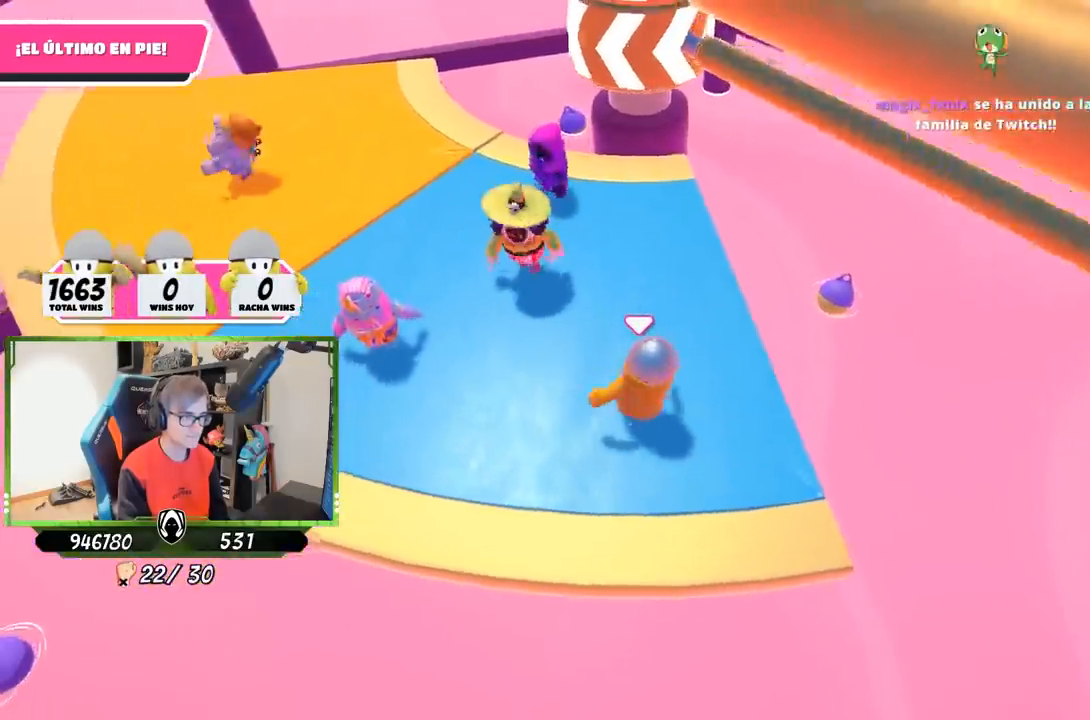
{"buttons": [], "left_stick": "down-left", "right_stick": "center", "events": [[33, "CROSS", "down"], [33, "left_stick", "right"], [167, "left_stick", "down-right"], [233, "CROSS", "up"], [283, "left_stick", "down"], [500, "left_stick", "down-left"]]}
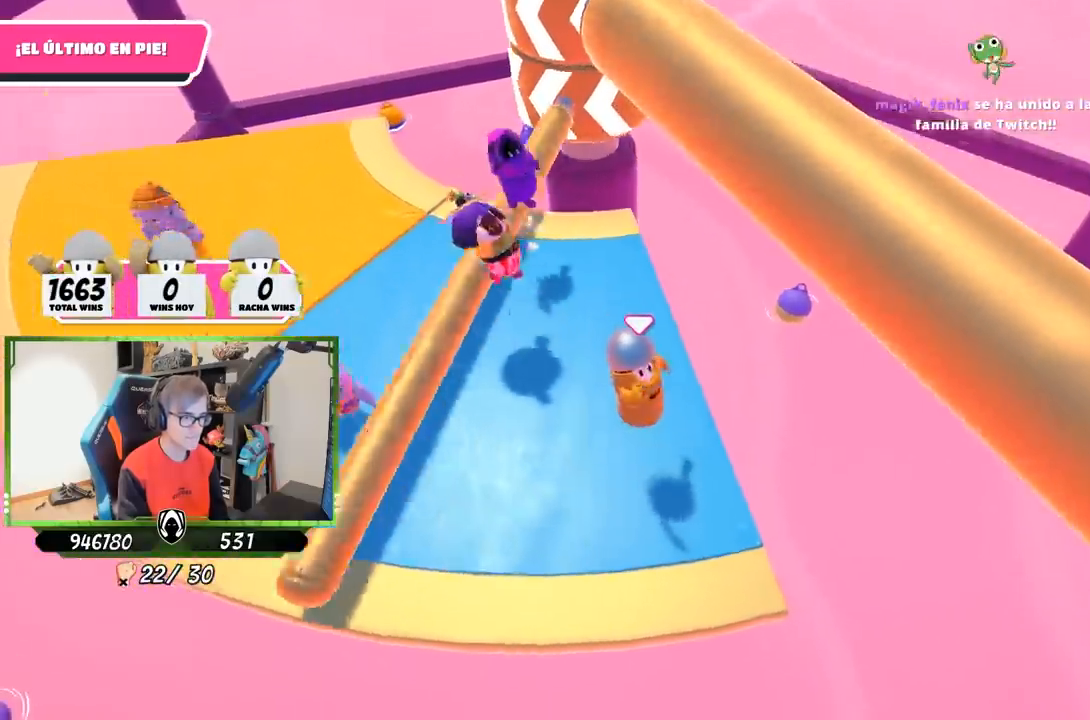
{"buttons": [], "left_stick": "right", "right_stick": "left", "events": [[117, "left_stick", "left"], [117, "right_stick", "down"], [300, "right_stick", "center"], [333, "left_stick", "up"], [400, "left_stick", "up-right"], [500, "left_stick", "right"], [500, "right_stick", "left"]]}
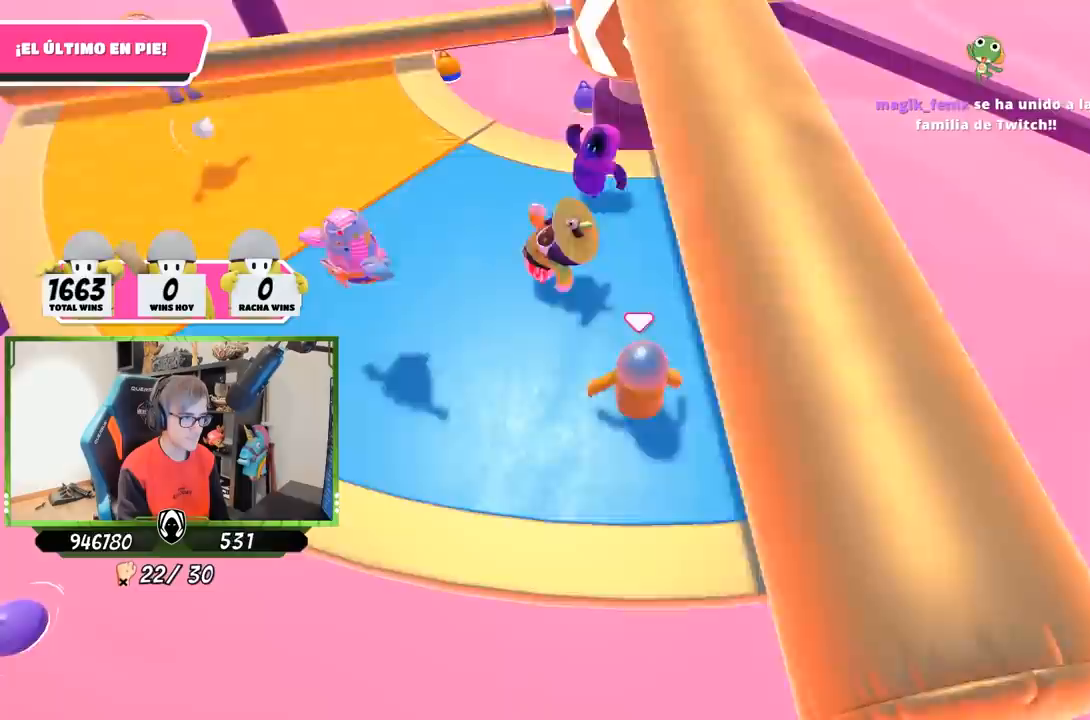
{"buttons": [], "left_stick": "up-left", "right_stick": "center", "events": [[83, "right_stick", "center"], [167, "left_stick", "down"], [267, "left_stick", "down-left"], [367, "left_stick", "left"], [467, "left_stick", "up-left"]]}
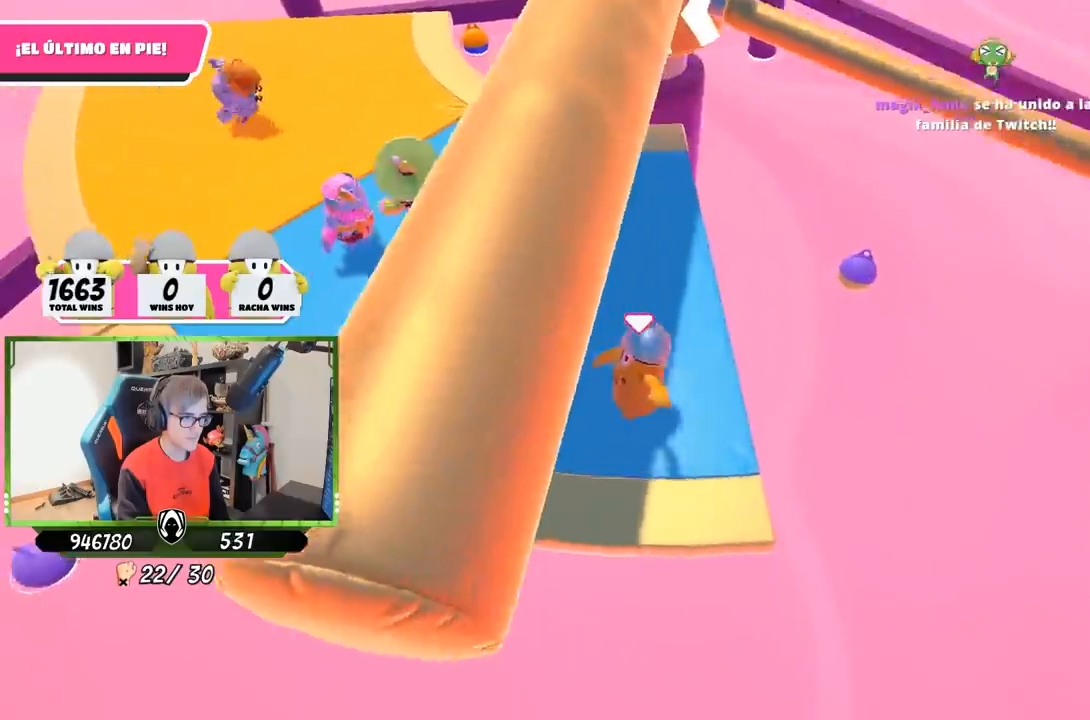
{"buttons": [], "left_stick": "down-left", "right_stick": "center", "events": [[17, "left_stick", "up"], [167, "left_stick", "right"], [200, "CROSS", "down"], [333, "left_stick", "down-left"], [400, "CROSS", "up"]]}
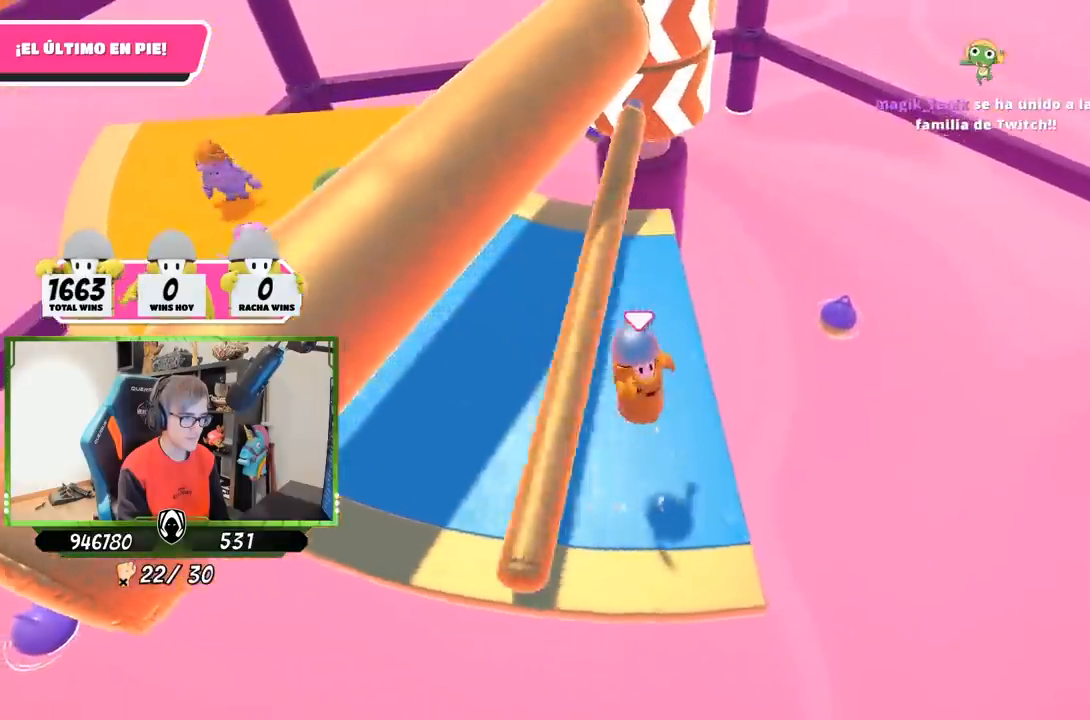
{"buttons": [], "left_stick": "up", "right_stick": "center", "events": [[33, "left_stick", "left"], [400, "left_stick", "up"]]}
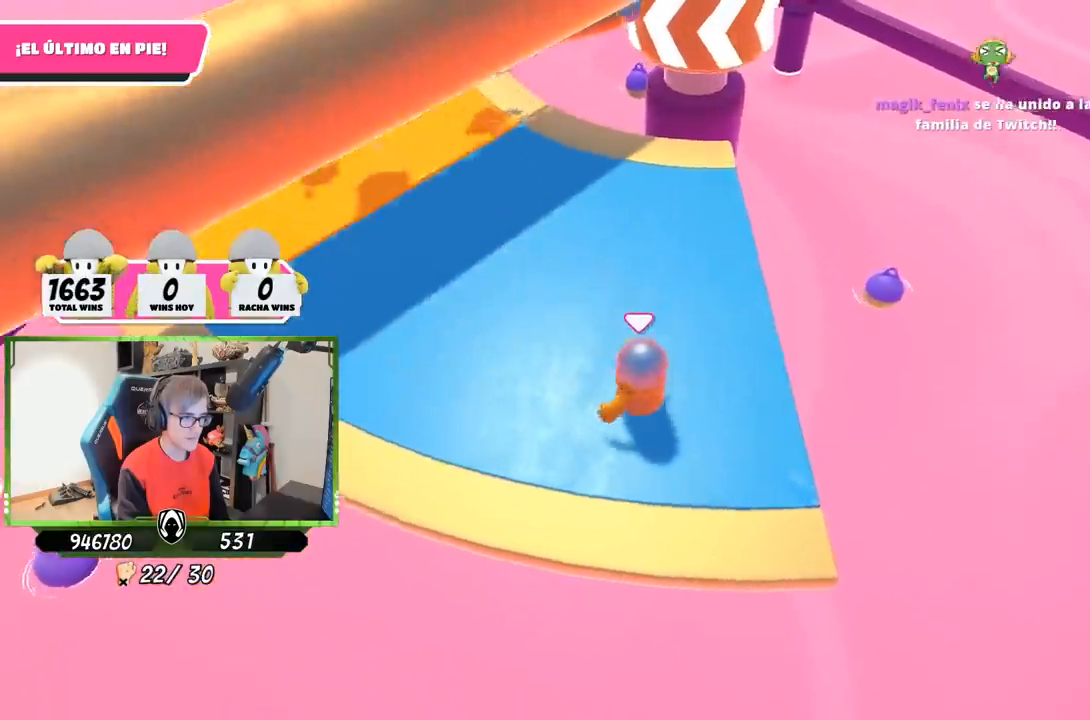
{"buttons": [], "left_stick": "down-left", "right_stick": "center", "events": [[50, "left_stick", "right"], [267, "left_stick", "down"], [350, "left_stick", "down-left"]]}
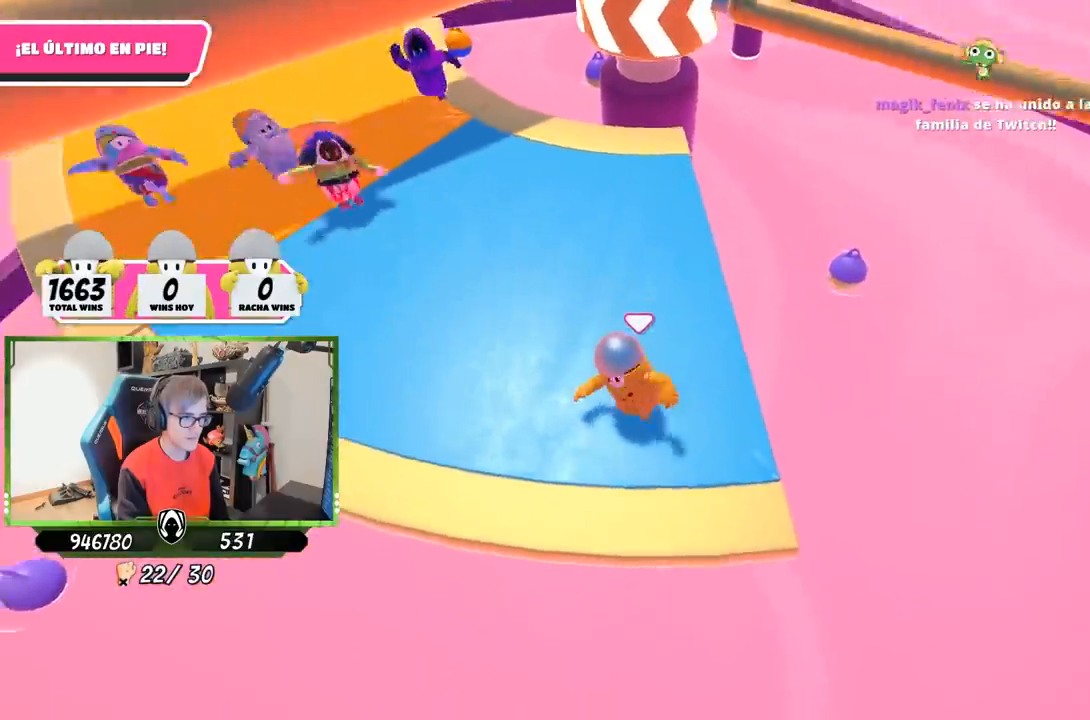
{"buttons": [], "left_stick": "down-right", "right_stick": "center", "events": [[100, "left_stick", "up"], [200, "CROSS", "down"], [200, "left_stick", "up-right"], [333, "left_stick", "right"], [433, "CROSS", "up"], [500, "left_stick", "down-right"]]}
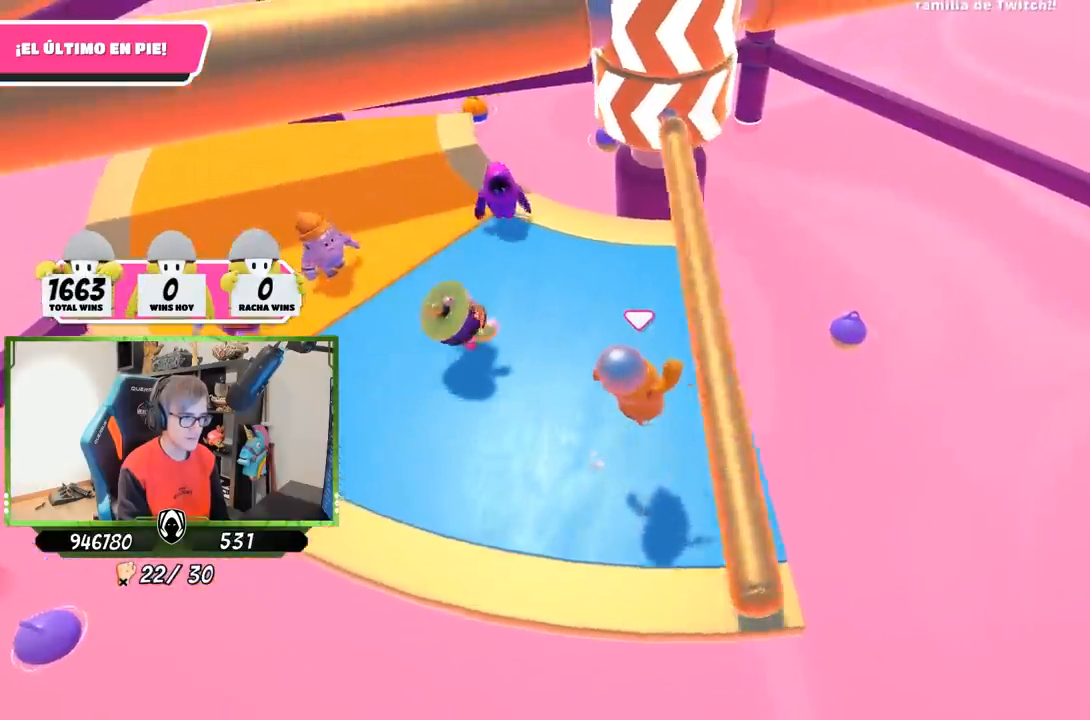
{"buttons": [], "left_stick": "down-left", "right_stick": "center", "events": [[400, "left_stick", "down-left"]]}
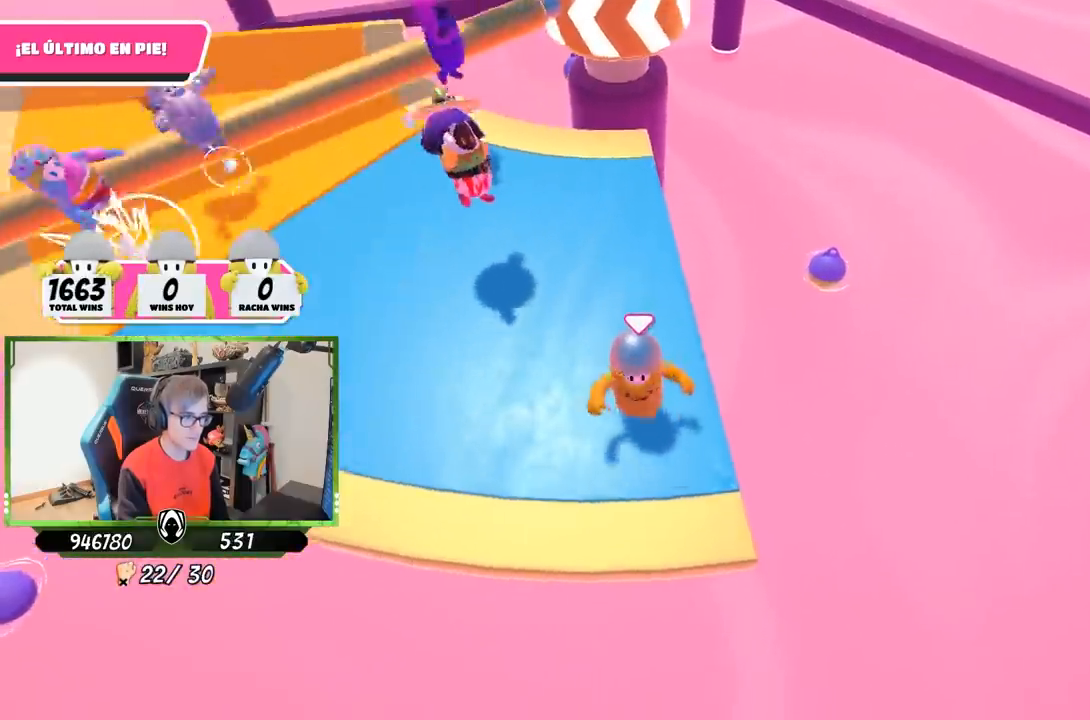
{"buttons": [], "left_stick": "down-right", "right_stick": "center", "events": [[17, "left_stick", "left"], [167, "left_stick", "up"], [267, "left_stick", "up-right"], [450, "left_stick", "down-right"]]}
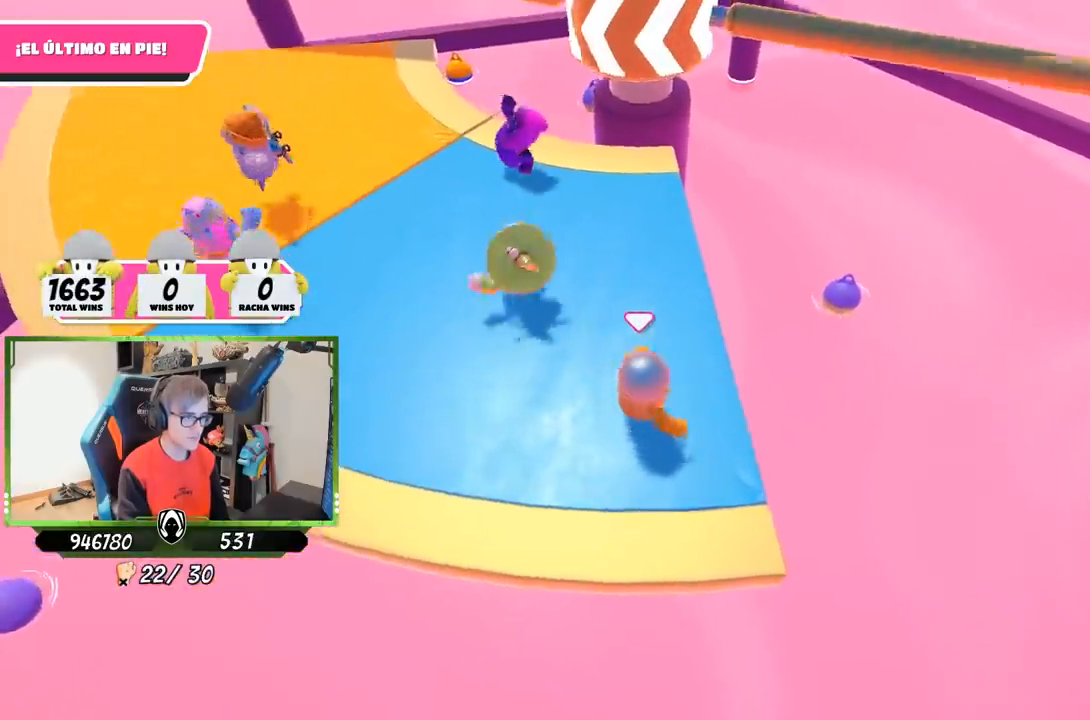
{"buttons": ["CROSS"], "left_stick": "right", "right_stick": "center", "events": [[67, "left_stick", "down-left"], [167, "left_stick", "left"], [300, "left_stick", "up"], [333, "CROSS", "down"], [383, "left_stick", "up-right"], [500, "left_stick", "right"]]}
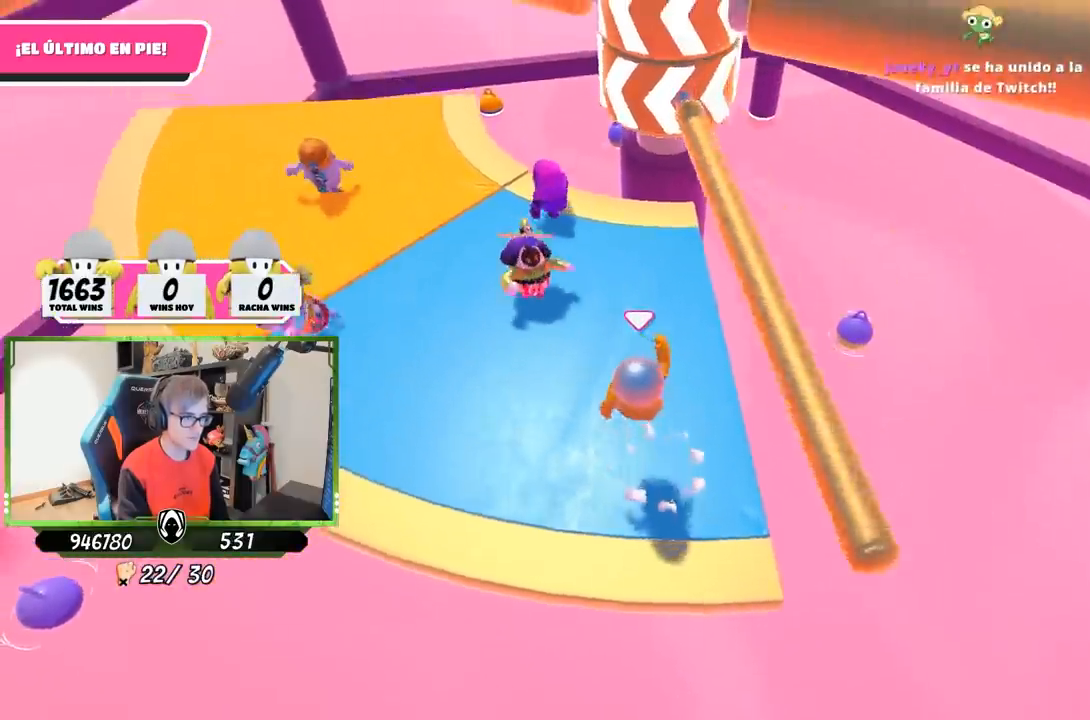
{"buttons": [], "left_stick": "down-left", "right_stick": "center", "events": [[67, "CROSS", "up"], [283, "left_stick", "down-right"], [467, "left_stick", "down-left"]]}
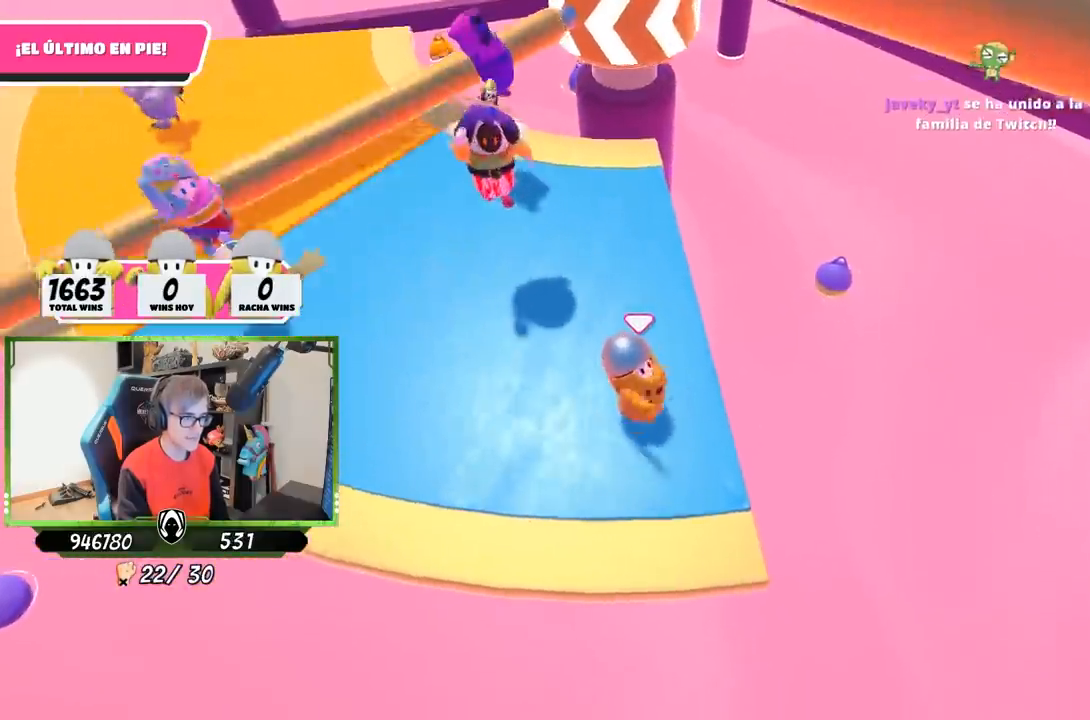
{"buttons": [], "left_stick": "down-right", "right_stick": "center", "events": [[33, "left_stick", "left"], [200, "left_stick", "up"], [300, "left_stick", "up-right"], [400, "left_stick", "right"], [500, "left_stick", "down-right"]]}
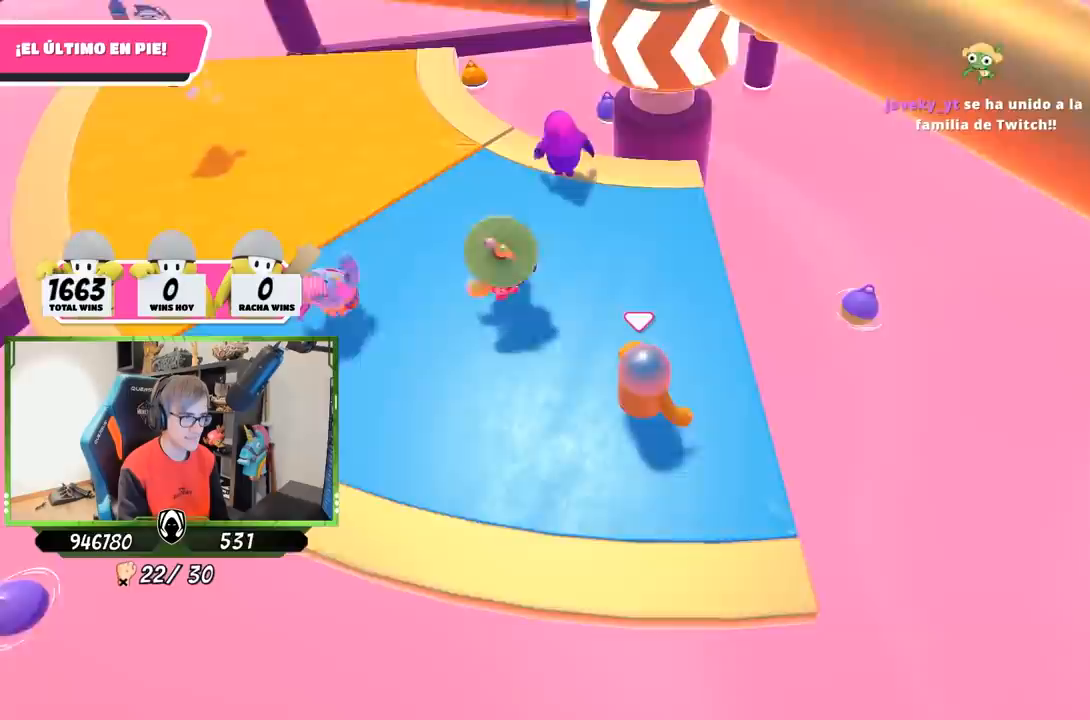
{"buttons": ["CROSS"], "left_stick": "up-right", "right_stick": "center", "events": [[67, "left_stick", "down"], [167, "left_stick", "left"], [467, "left_stick", "up-right"], [500, "CROSS", "down"]]}